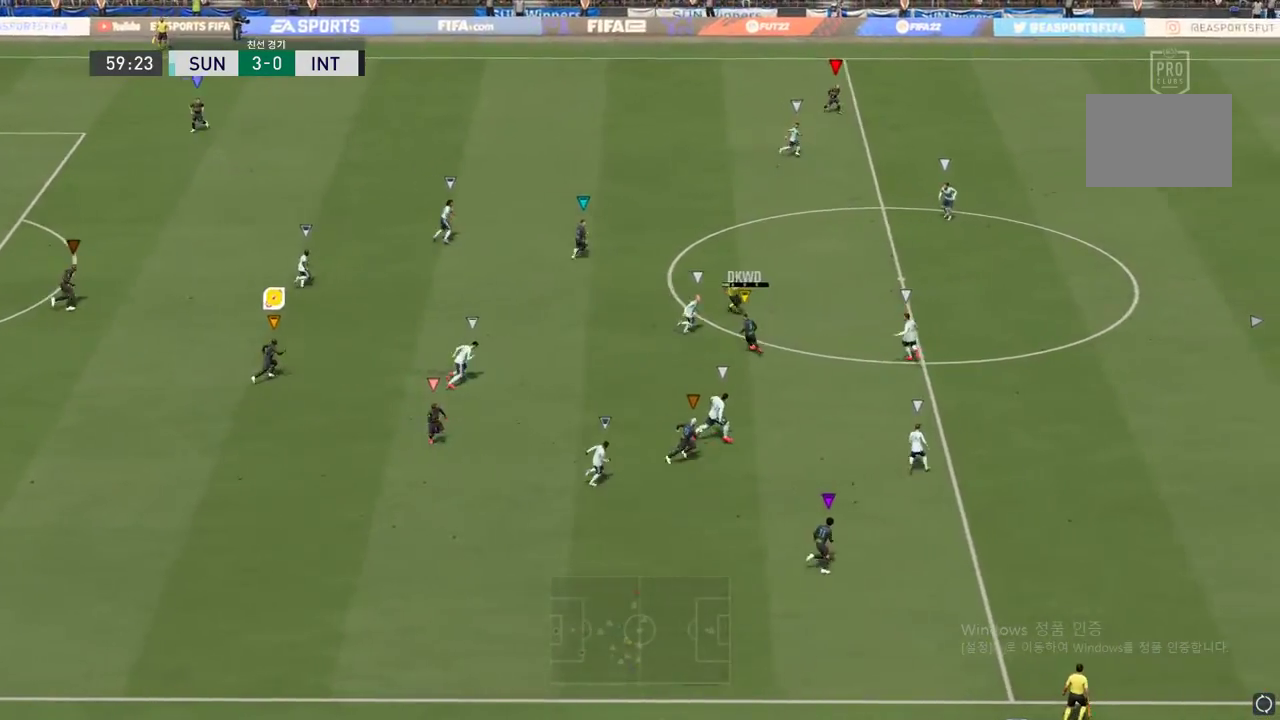
Gameplay with a controller (Xbox layout); each line is a JSON object with the inputs held at the frame after it. "events" lists button and stick changes between this image and that frame as [ms after this image, input, new state], when the widget could be followed in between. Not read: L3 R2 R3 right_stick.
{"buttons": [], "left_stick": "up-right", "events": []}
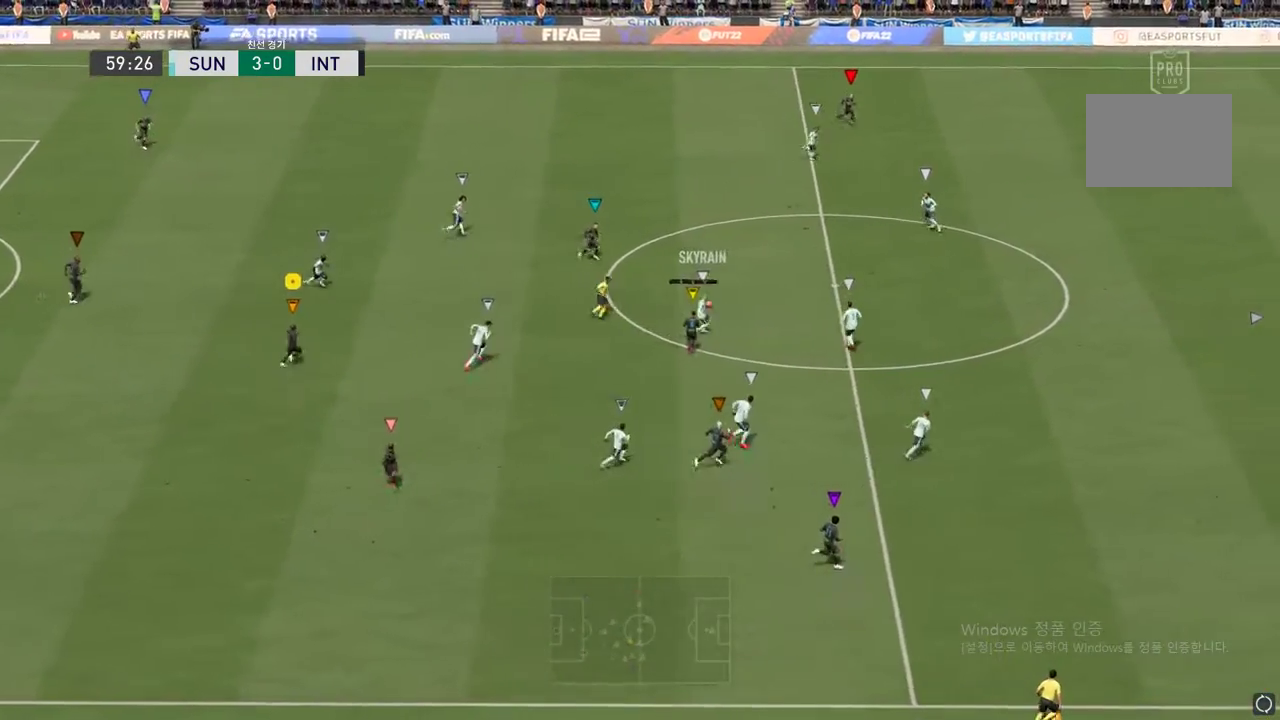
{"buttons": [], "left_stick": "up-right", "events": []}
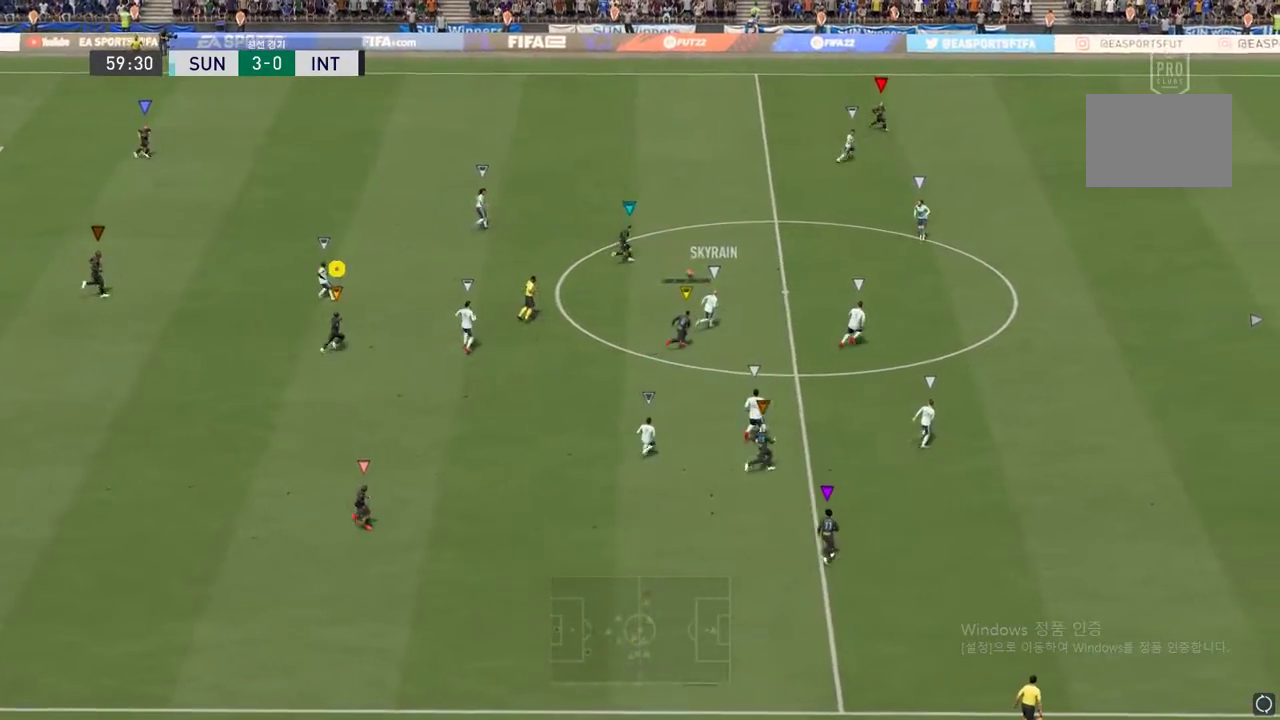
{"buttons": [], "left_stick": "up-right", "events": []}
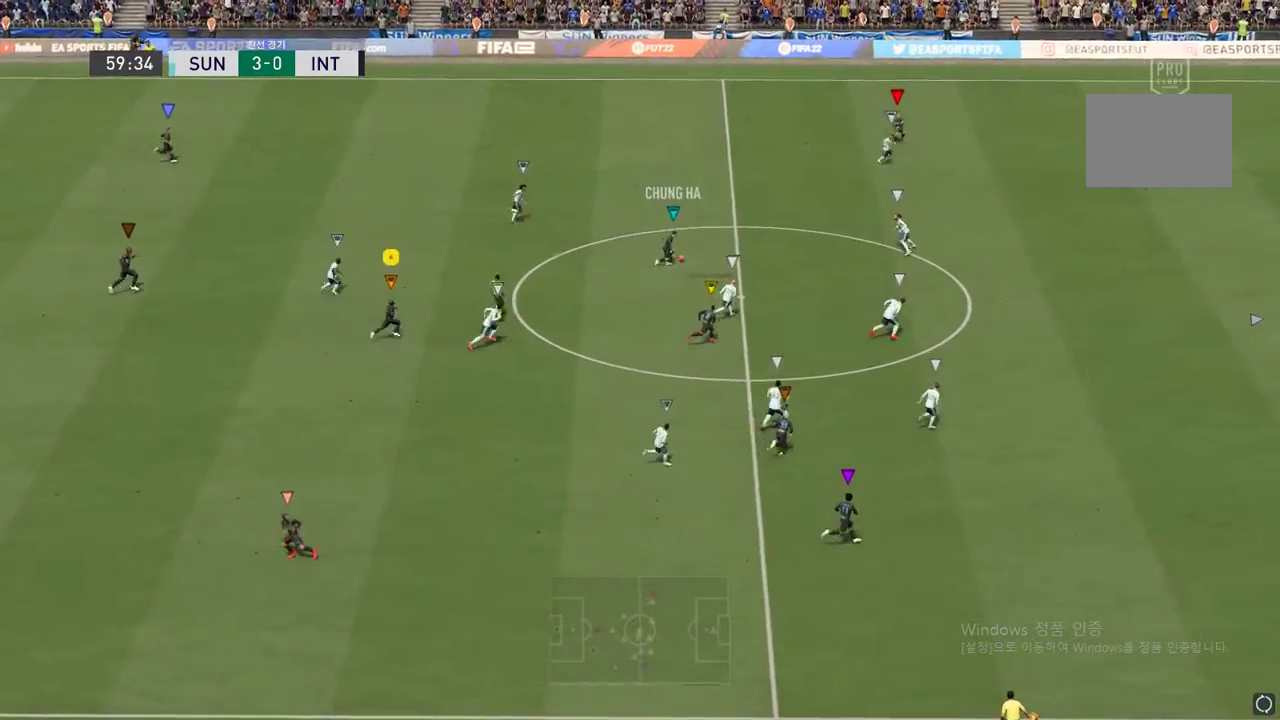
{"buttons": [], "left_stick": "up-right", "events": []}
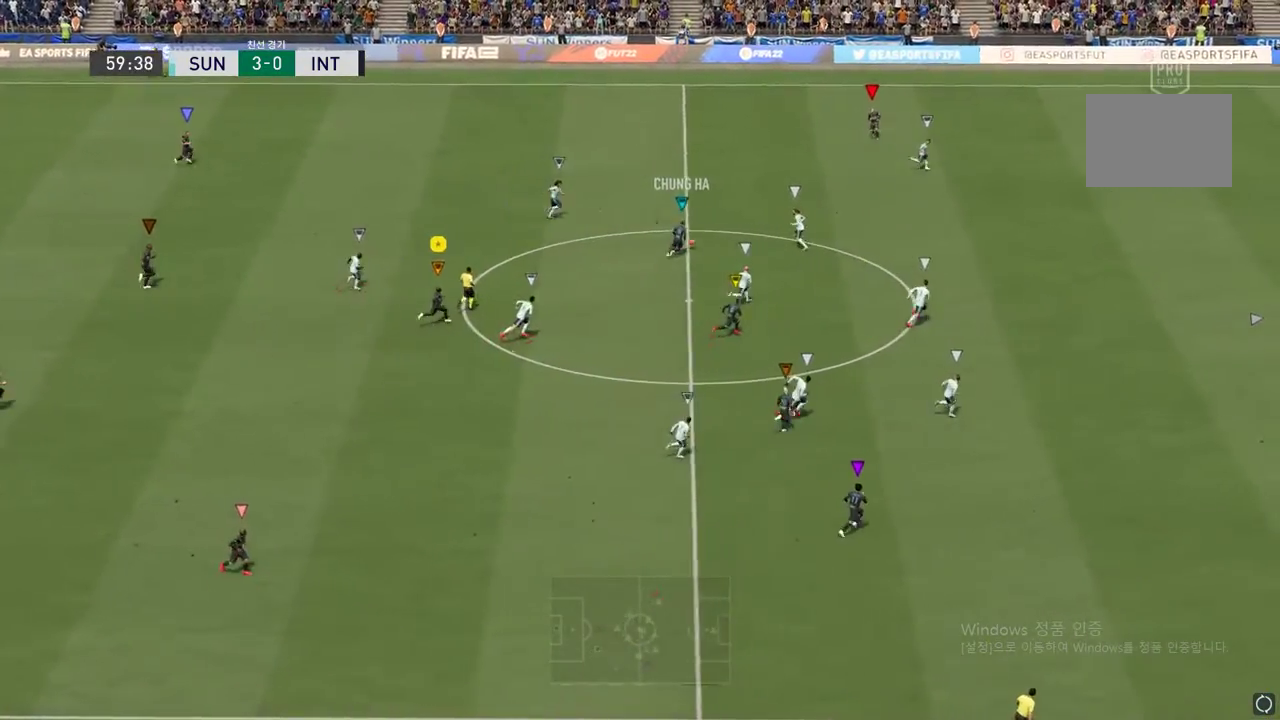
{"buttons": [], "left_stick": "up-right", "events": []}
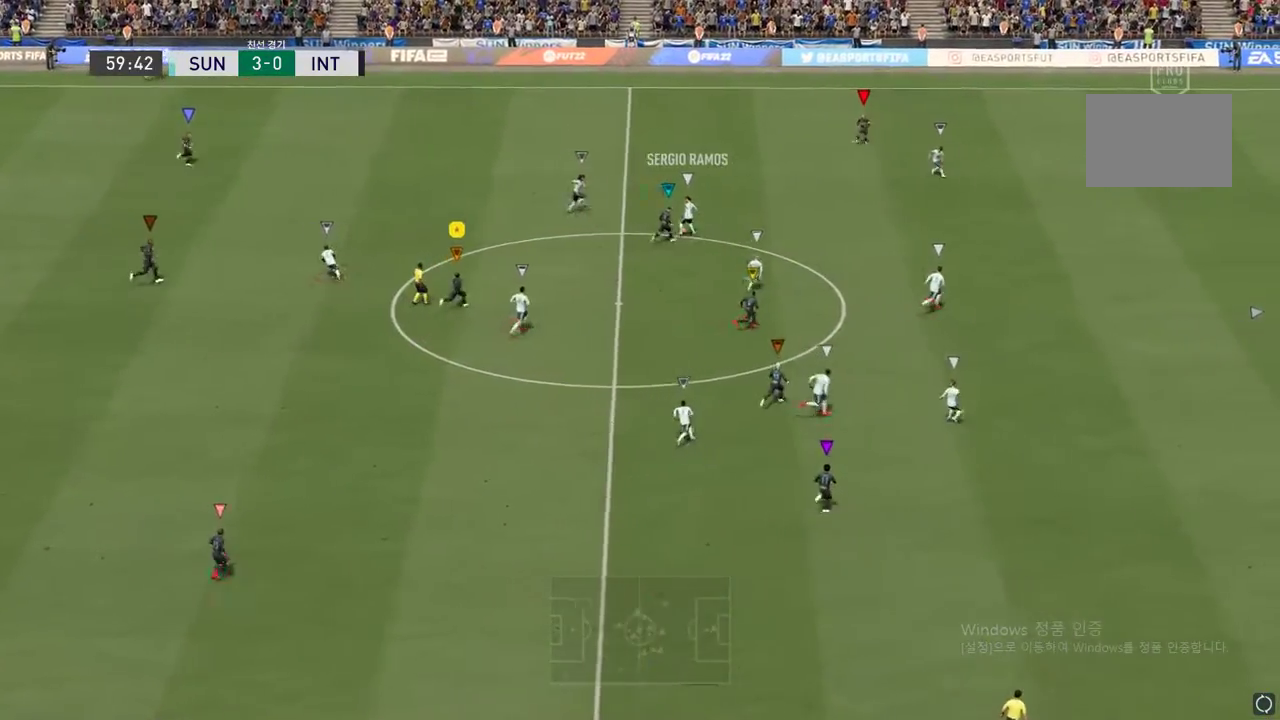
{"buttons": [], "left_stick": "up-left", "events": [[200, "left_stick", "up"], [300, "left_stick", "up-left"]]}
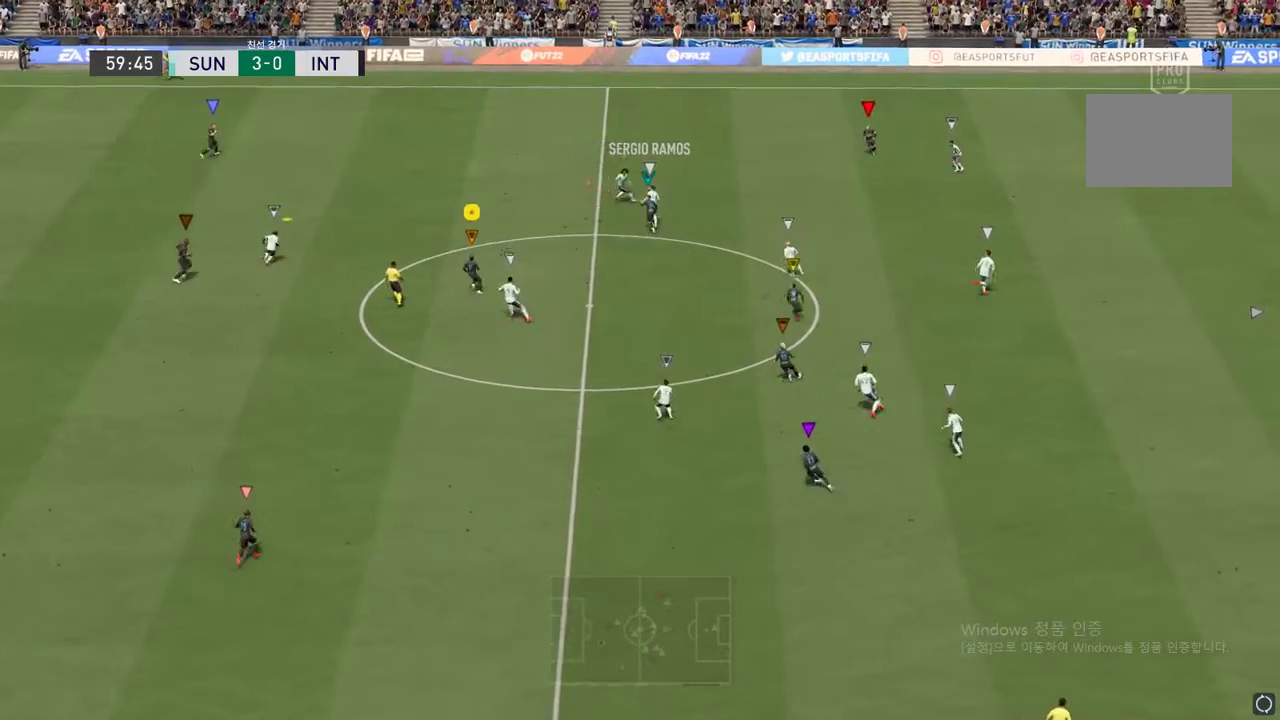
{"buttons": [], "left_stick": "left", "events": [[17, "left_stick", "left"]]}
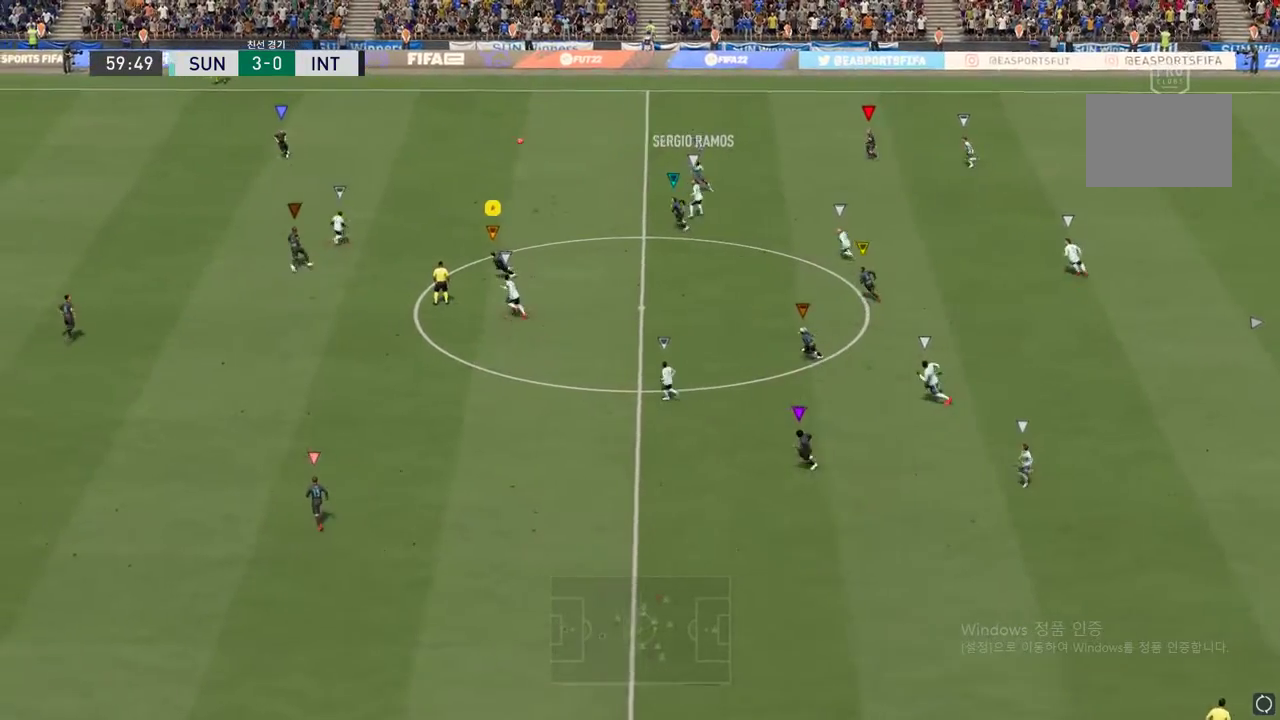
{"buttons": [], "left_stick": "left", "events": []}
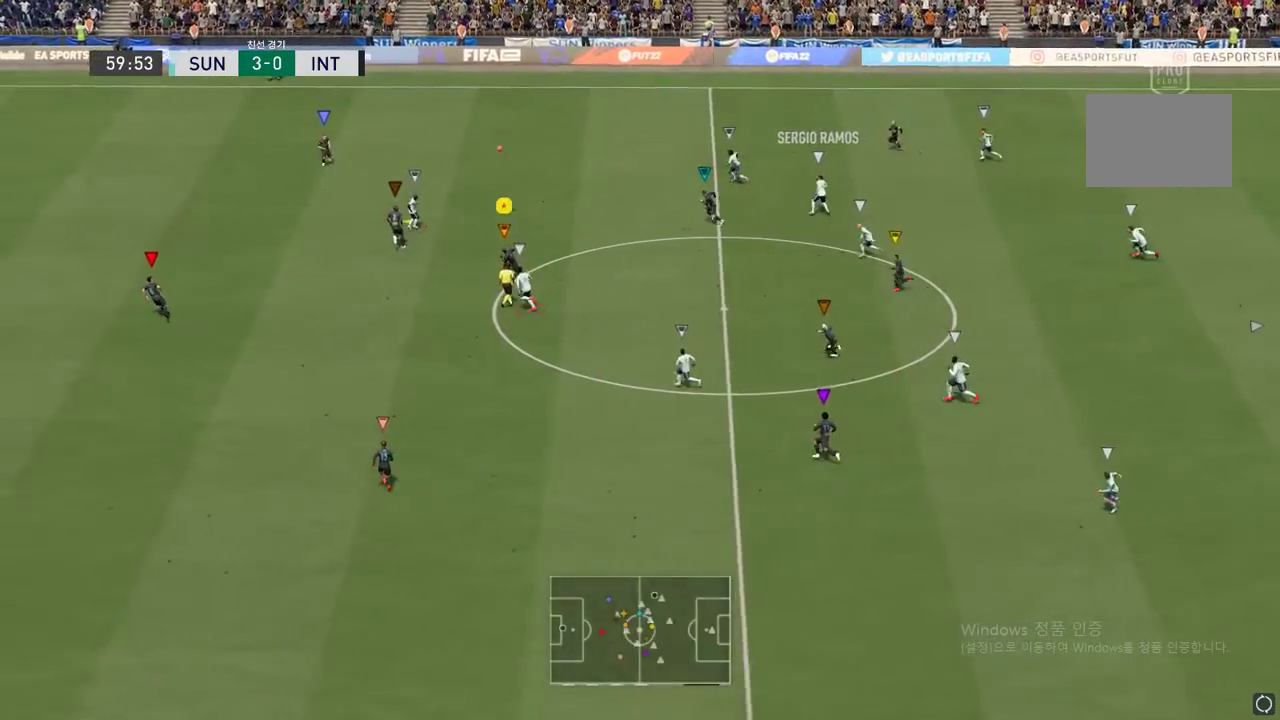
{"buttons": [], "left_stick": "left", "events": []}
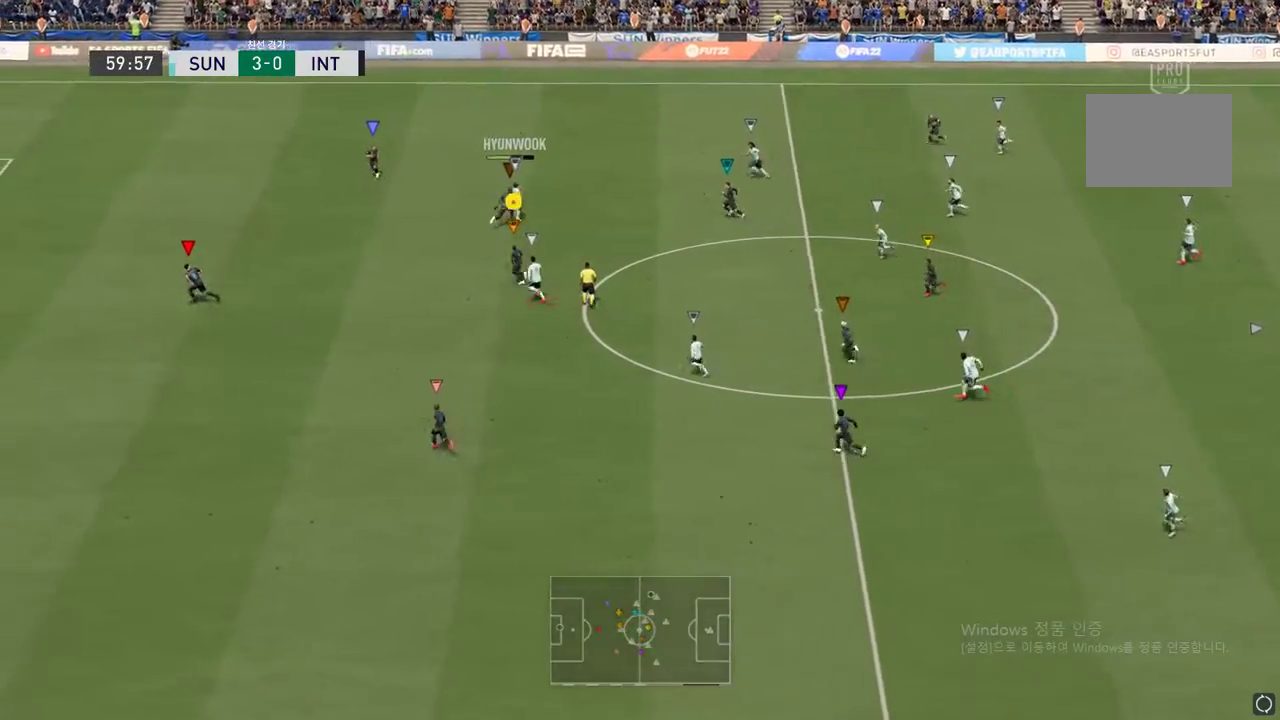
{"buttons": [], "left_stick": "center", "events": [[483, "left_stick", "center"]]}
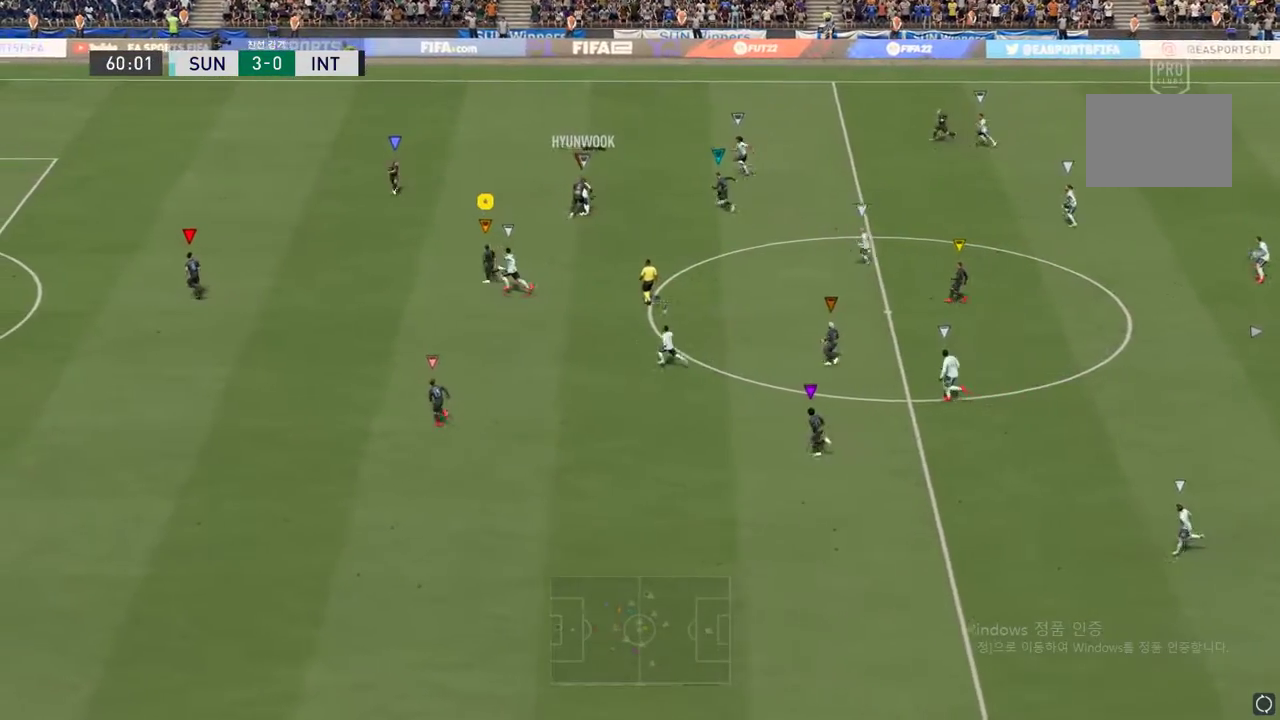
{"buttons": [], "left_stick": "up-left", "events": [[183, "left_stick", "up-left"]]}
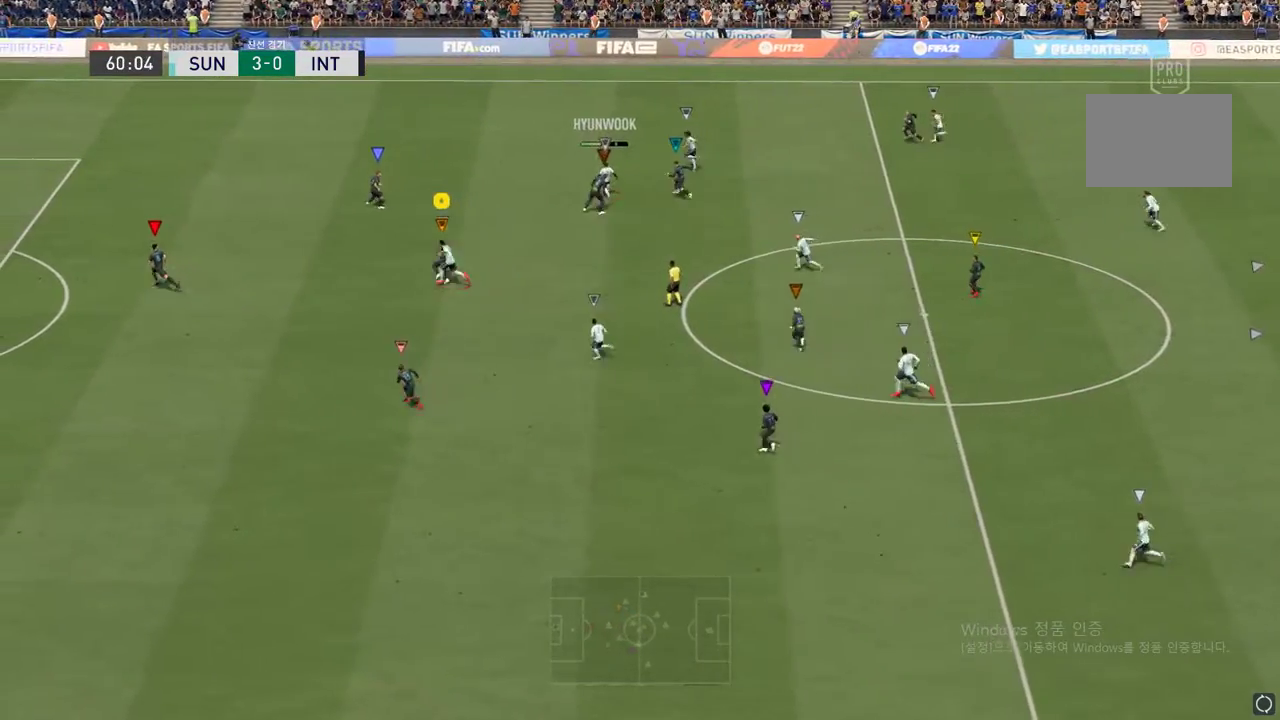
{"buttons": [], "left_stick": "up-left", "events": []}
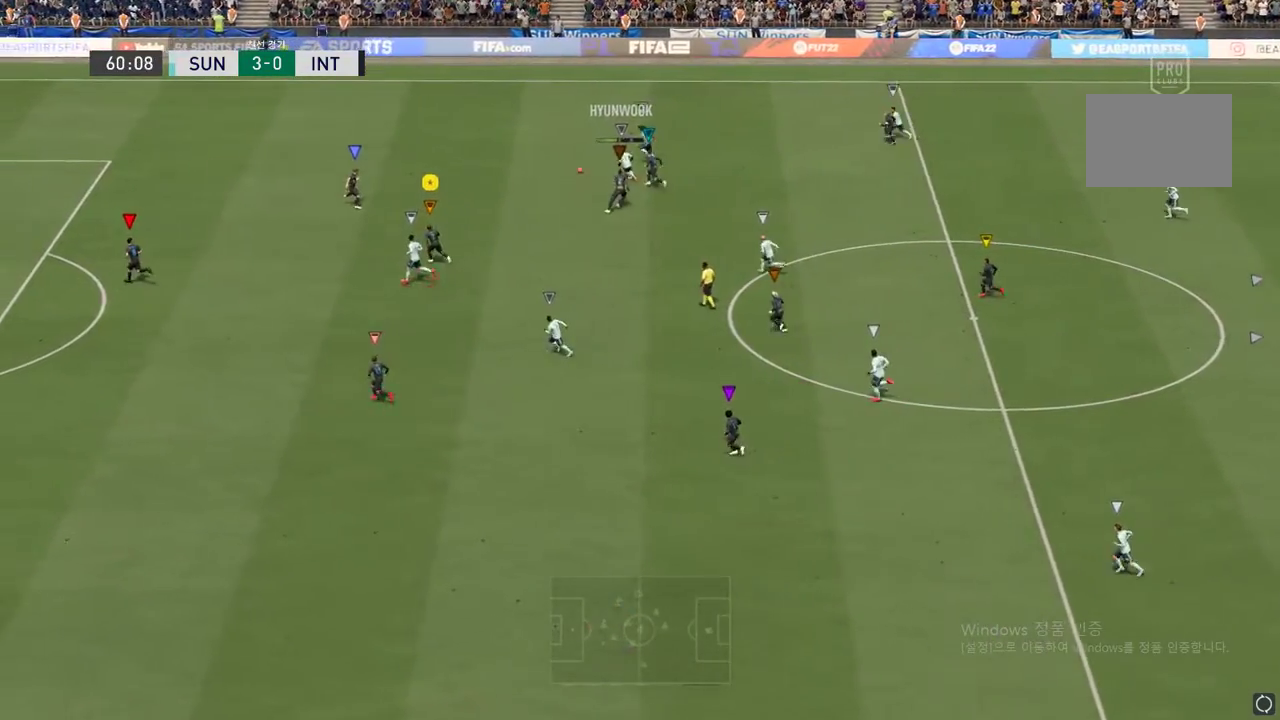
{"buttons": [], "left_stick": "left", "events": [[200, "left_stick", "left"]]}
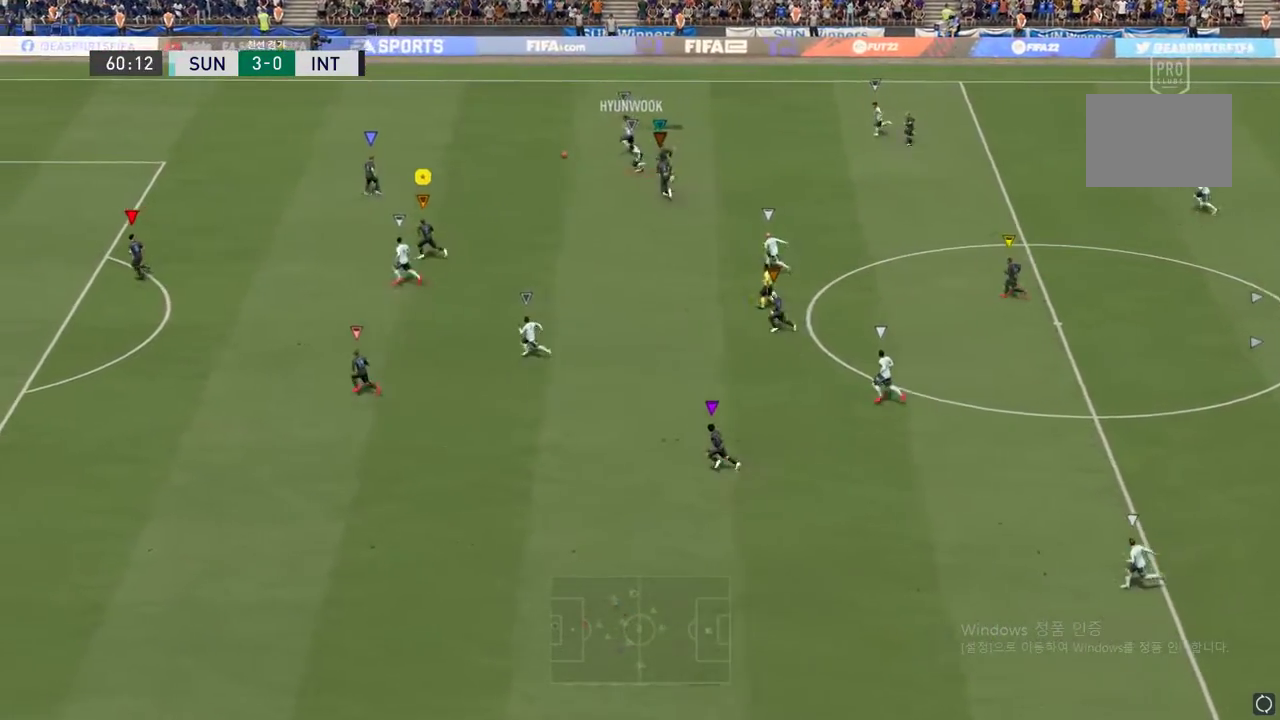
{"buttons": [], "left_stick": "up-left", "events": [[250, "left_stick", "up-left"]]}
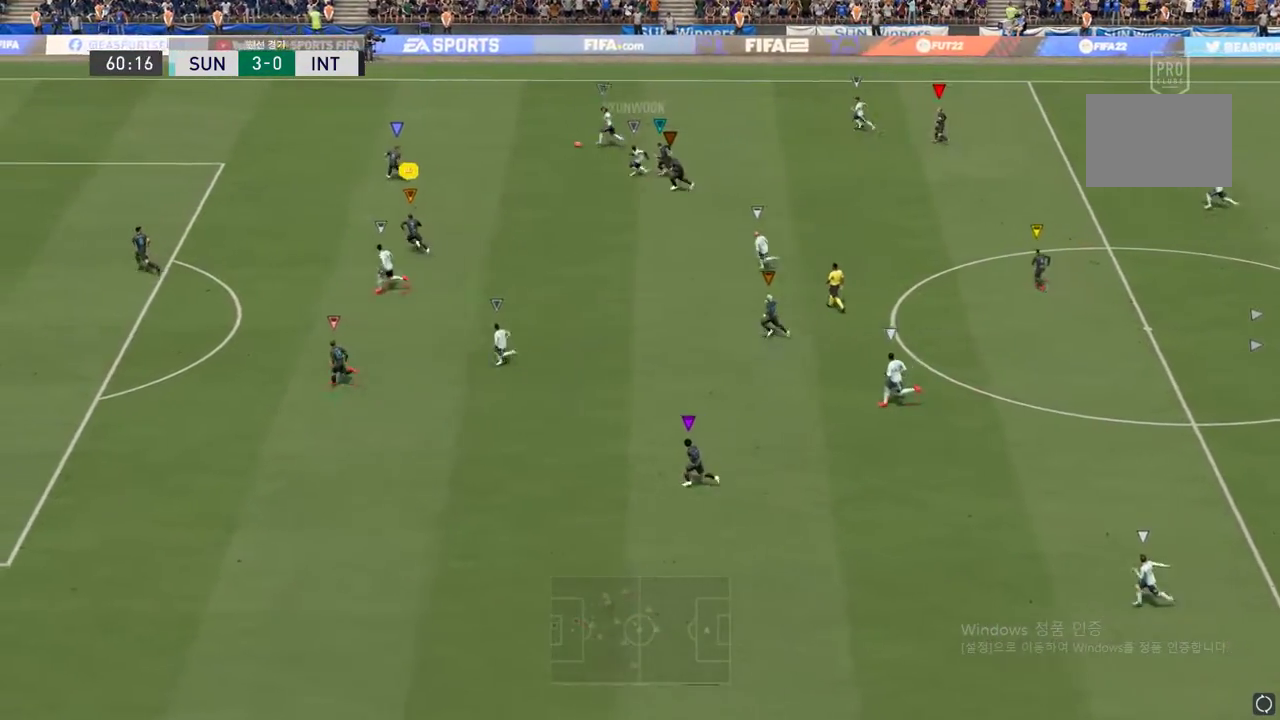
{"buttons": [], "left_stick": "up-left", "events": [[300, "left_stick", "center"], [467, "left_stick", "up-left"]]}
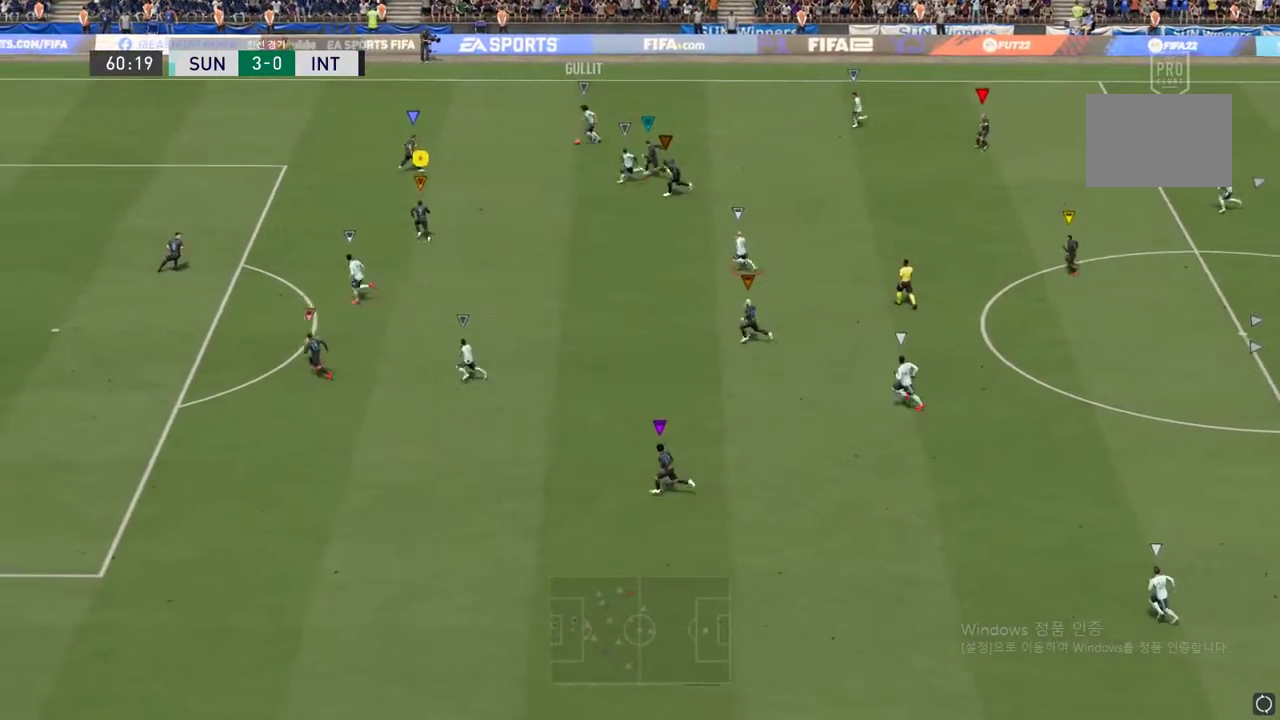
{"buttons": ["L2"], "left_stick": "up-left", "events": [[467, "L2", "down"]]}
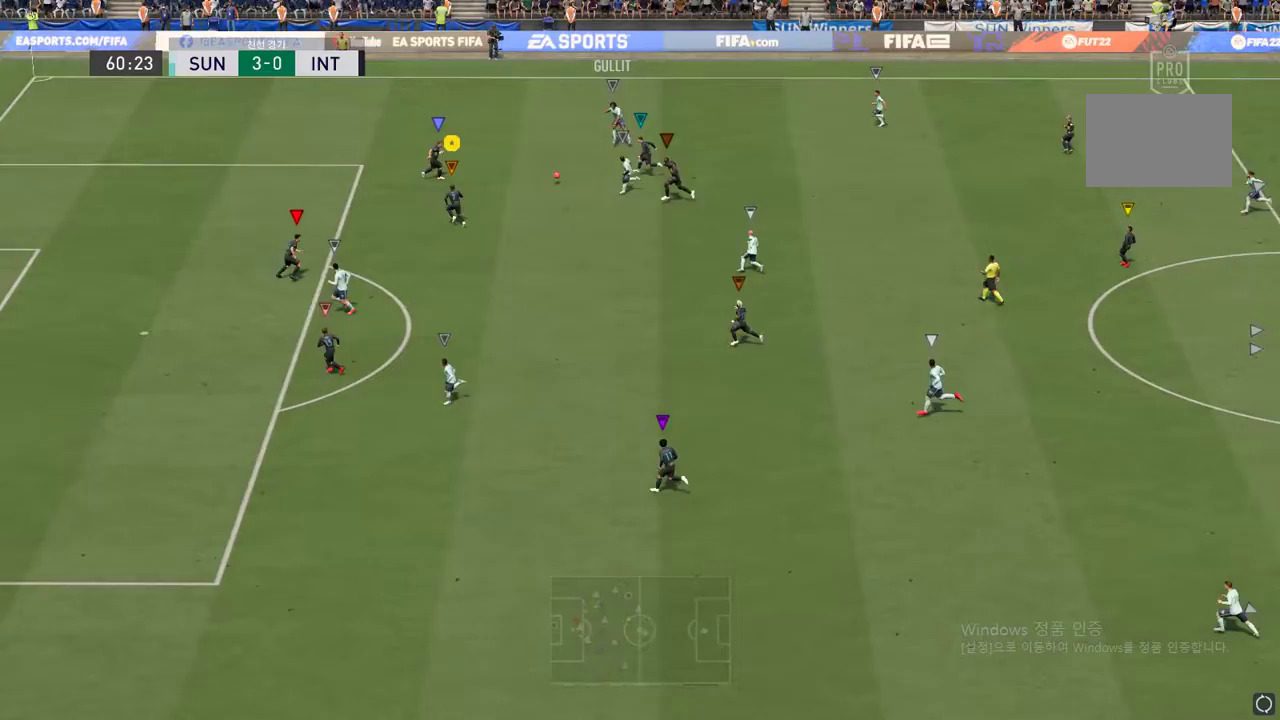
{"buttons": [], "left_stick": "down-left", "events": [[17, "left_stick", "down-right"], [367, "left_stick", "down"], [500, "L2", "up"], [500, "left_stick", "down-left"]]}
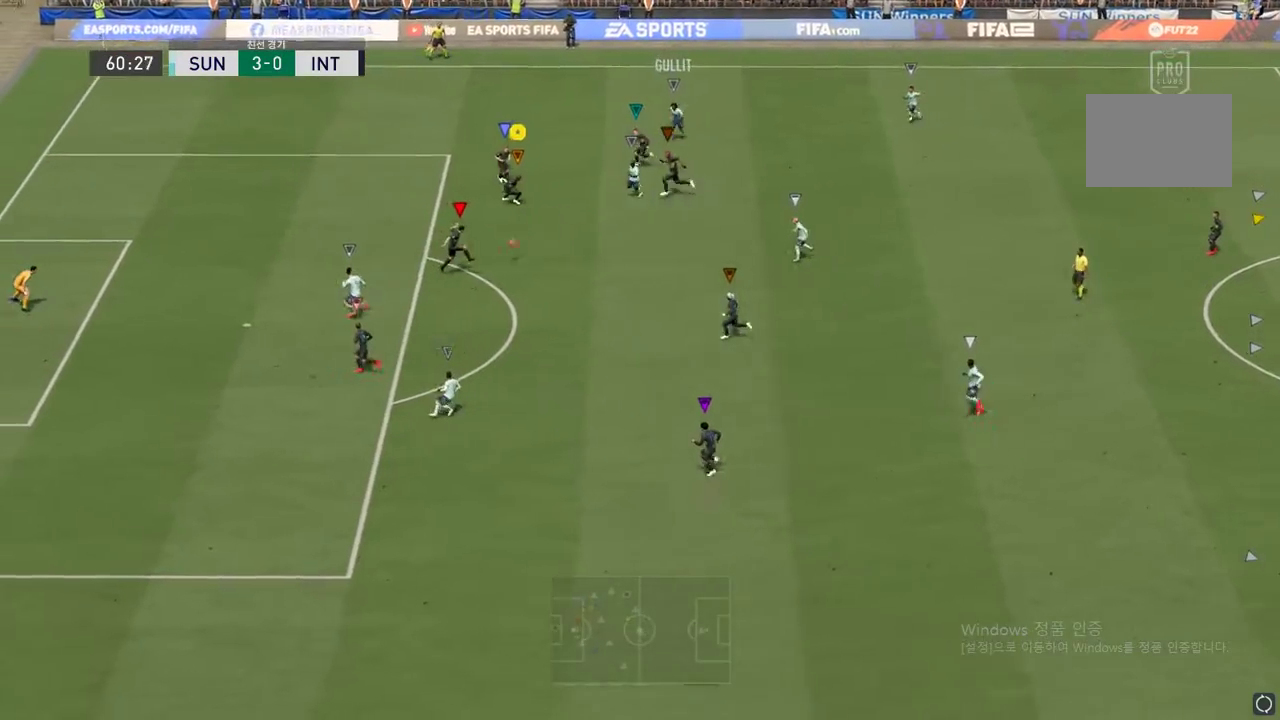
{"buttons": [], "left_stick": "down", "events": [[350, "left_stick", "down"]]}
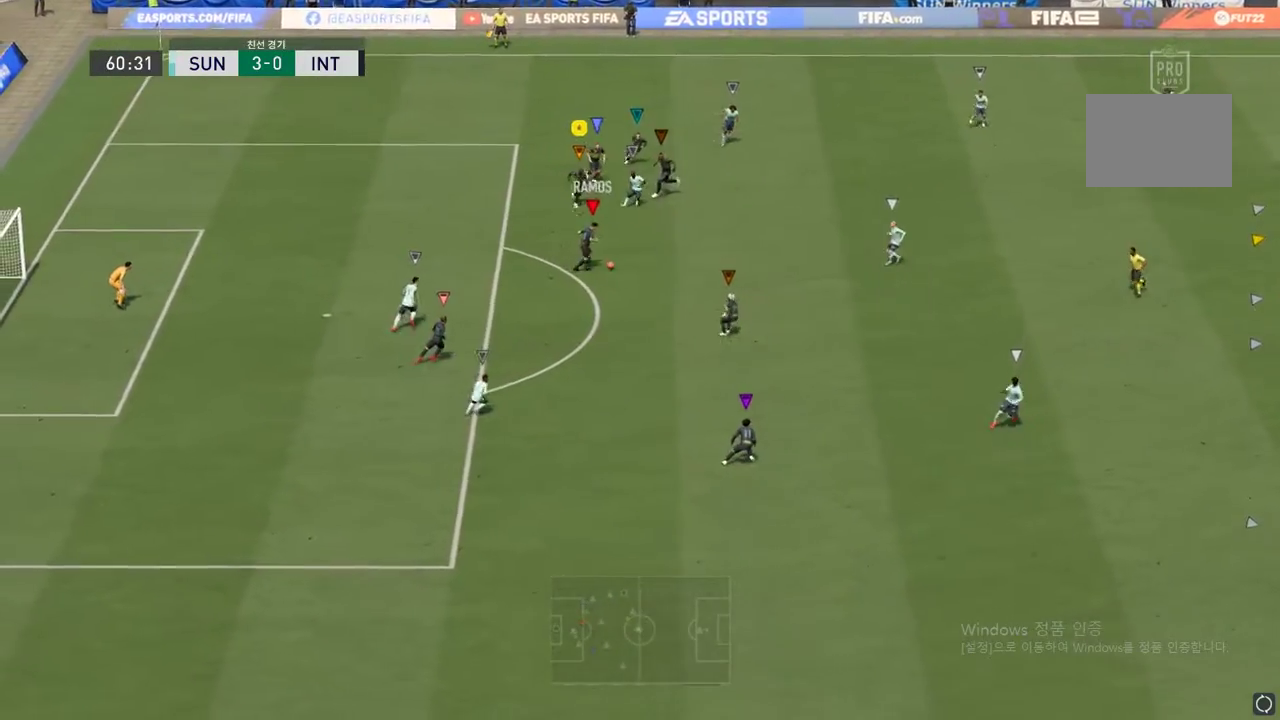
{"buttons": [], "left_stick": "right", "events": [[67, "left_stick", "down-right"], [433, "left_stick", "right"]]}
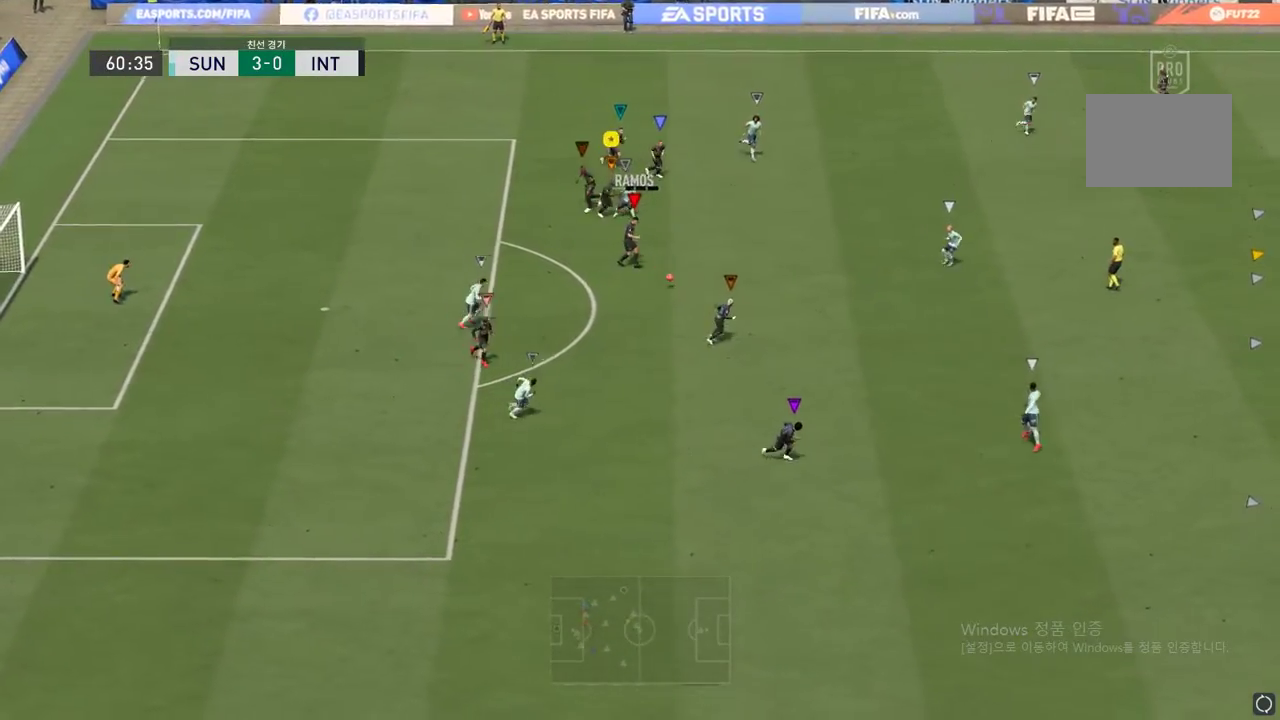
{"buttons": [], "left_stick": "right", "events": []}
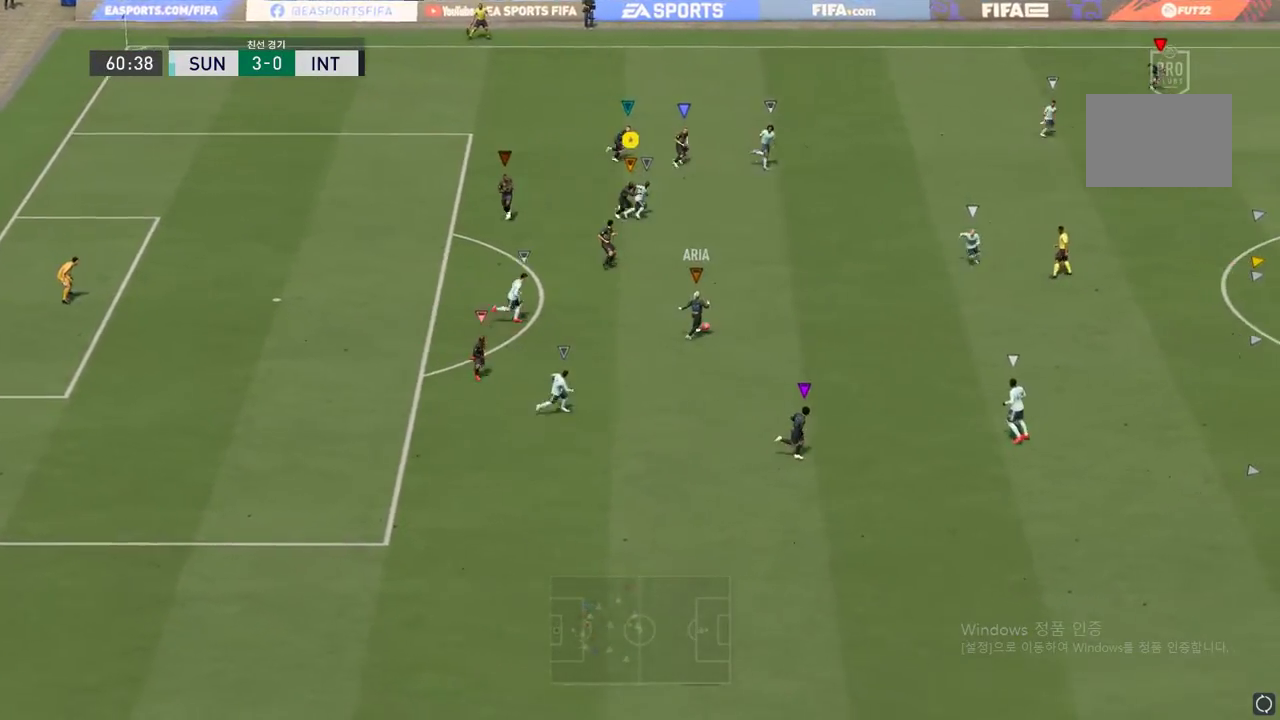
{"buttons": [], "left_stick": "right", "events": []}
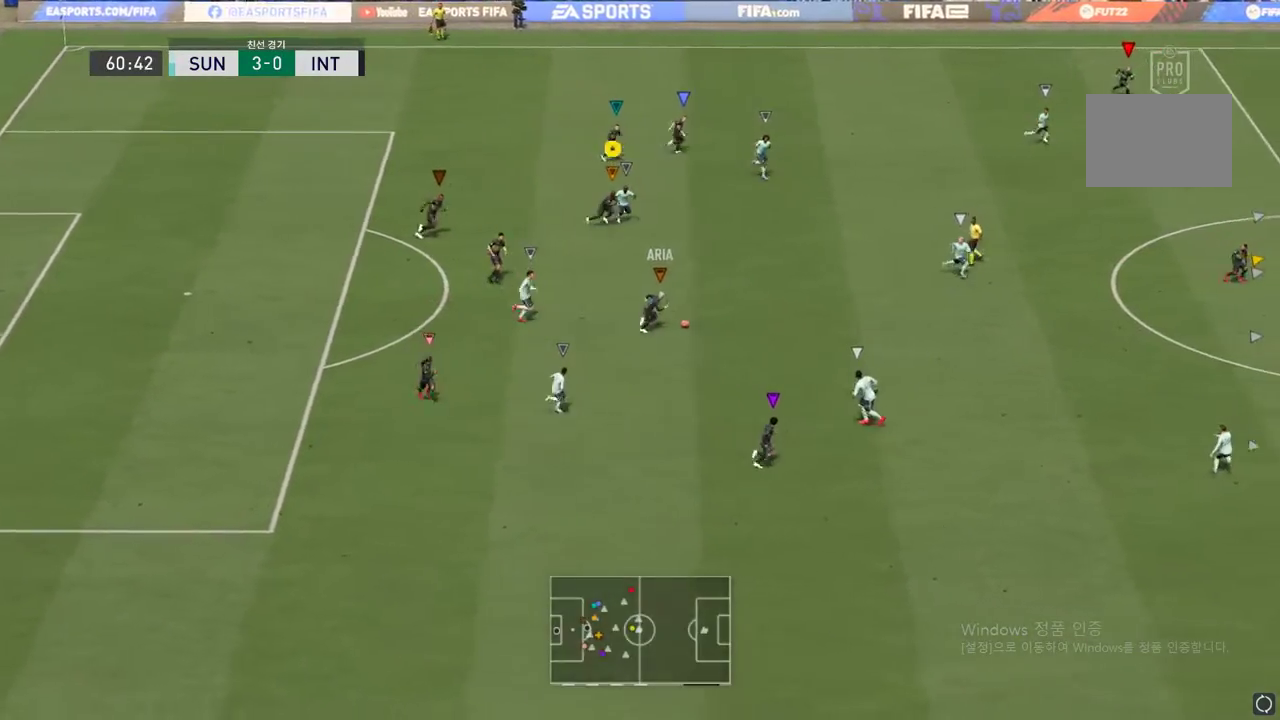
{"buttons": [], "left_stick": "right", "events": []}
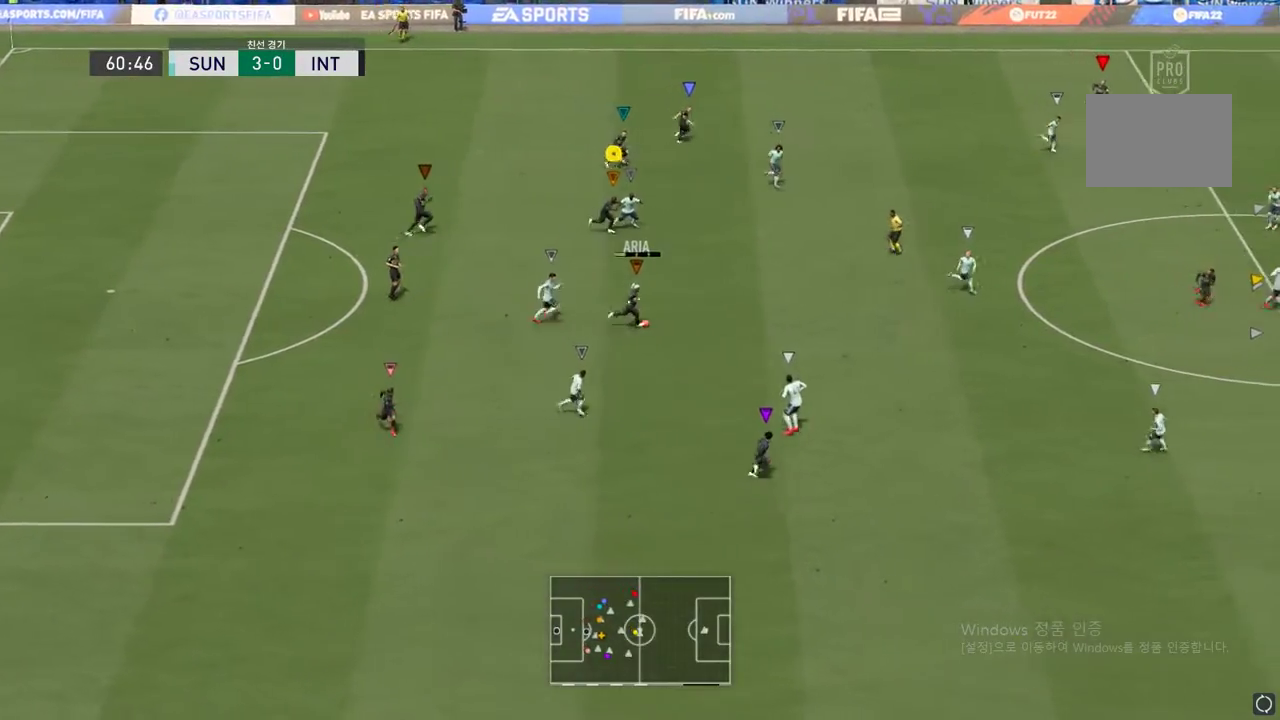
{"buttons": [], "left_stick": "right", "events": []}
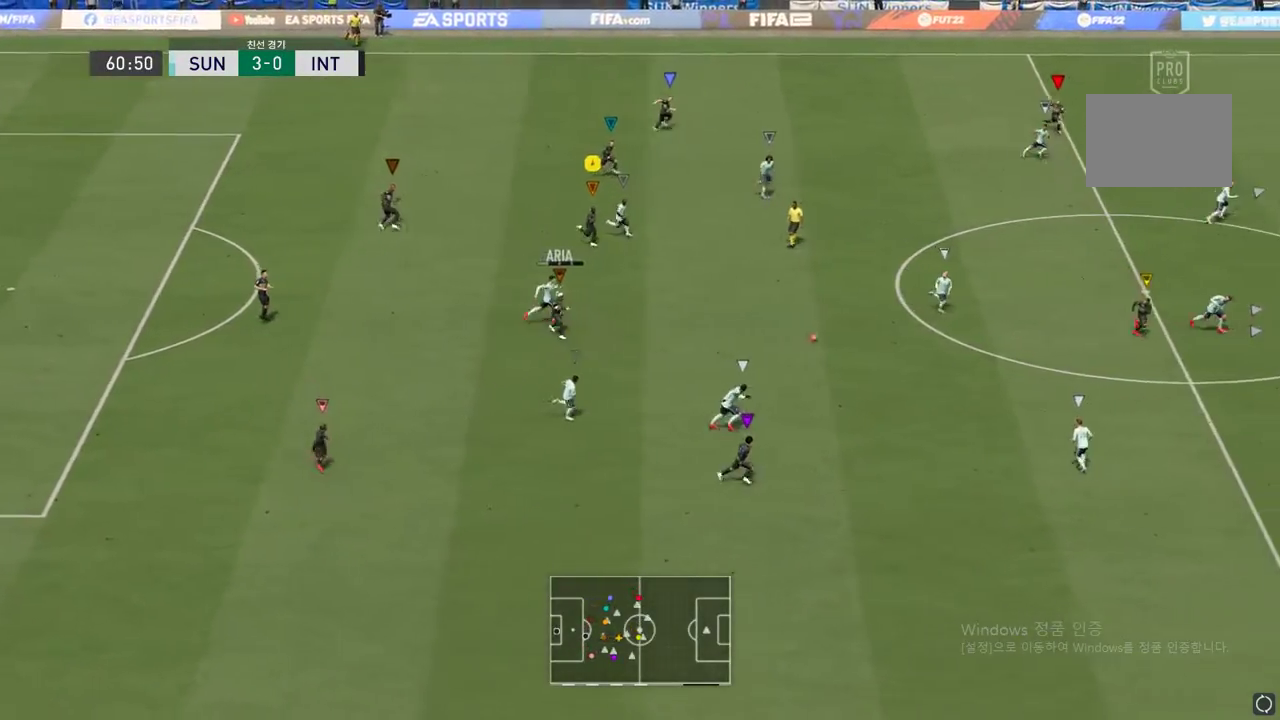
{"buttons": [], "left_stick": "right", "events": []}
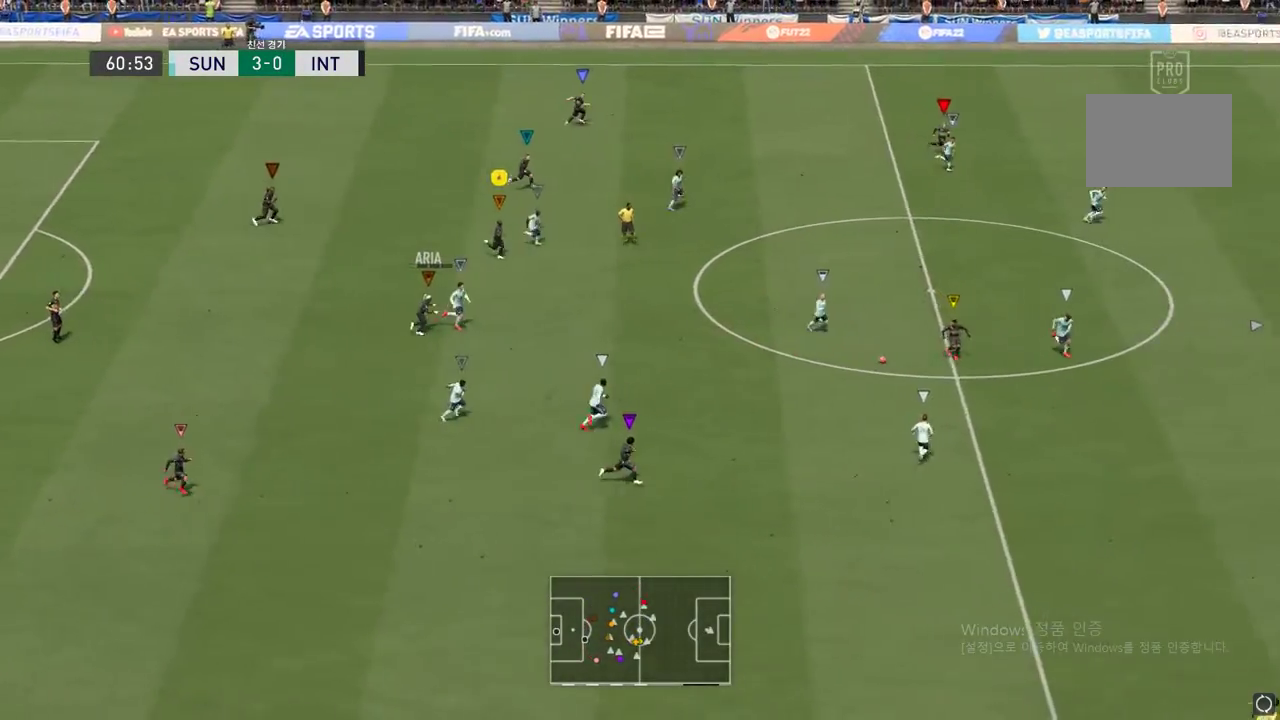
{"buttons": [], "left_stick": "right", "events": []}
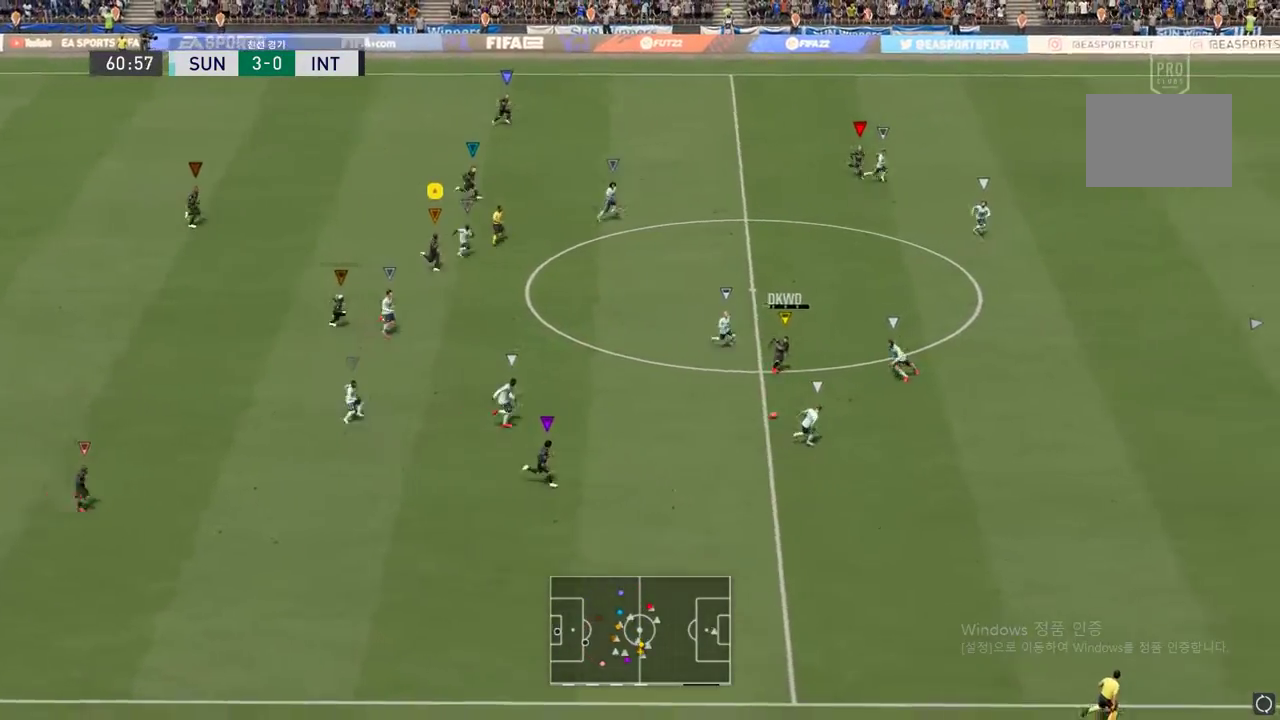
{"buttons": [], "left_stick": "right", "events": []}
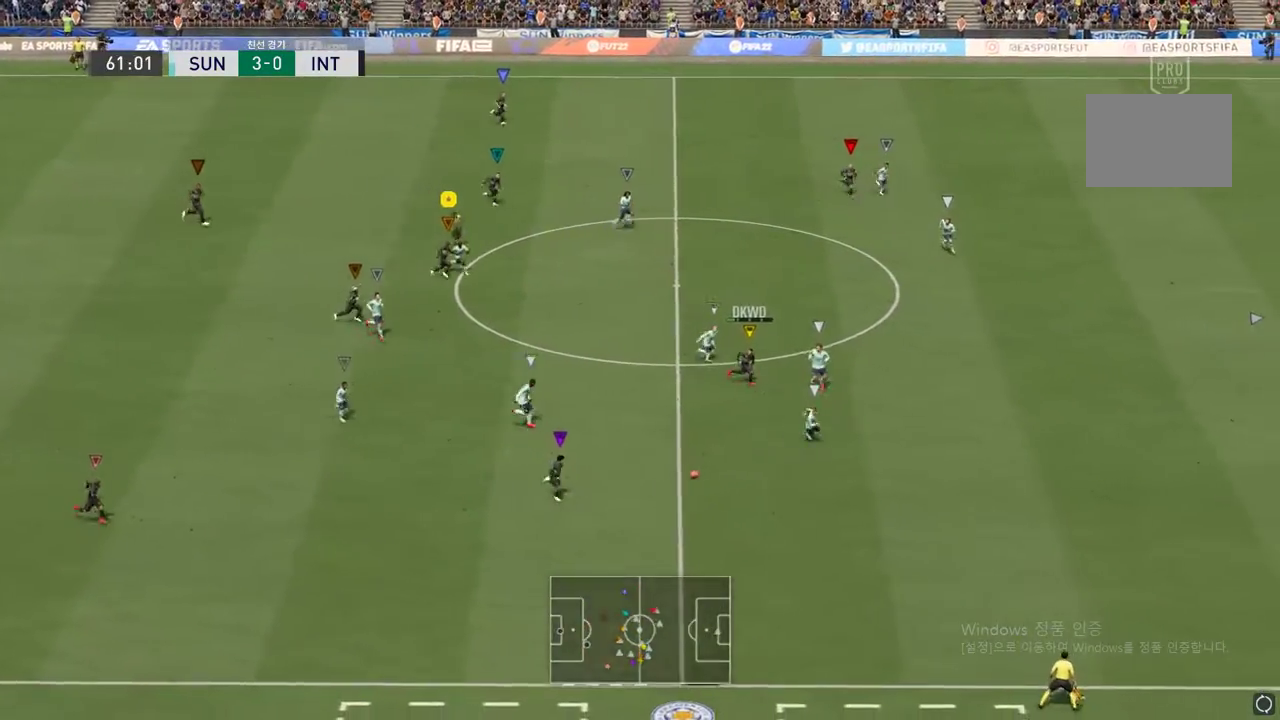
{"buttons": [], "left_stick": "down-right", "events": [[167, "left_stick", "down-right"]]}
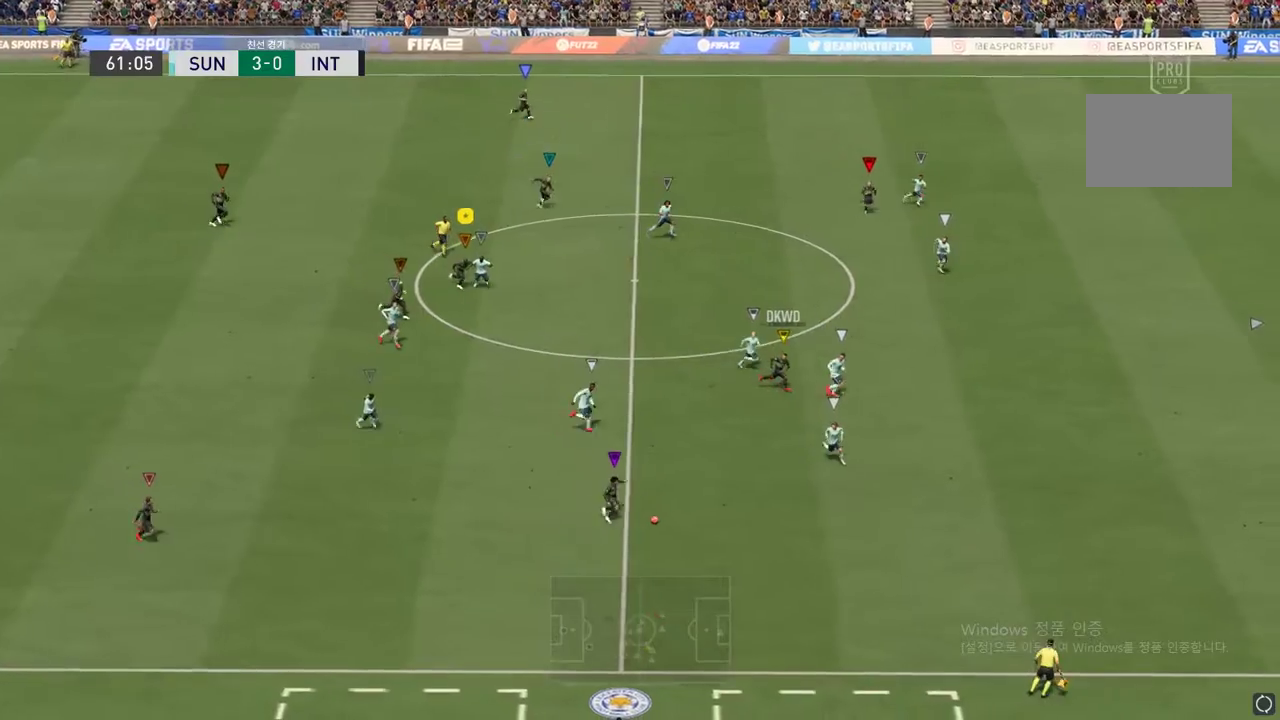
{"buttons": [], "left_stick": "down-right", "events": []}